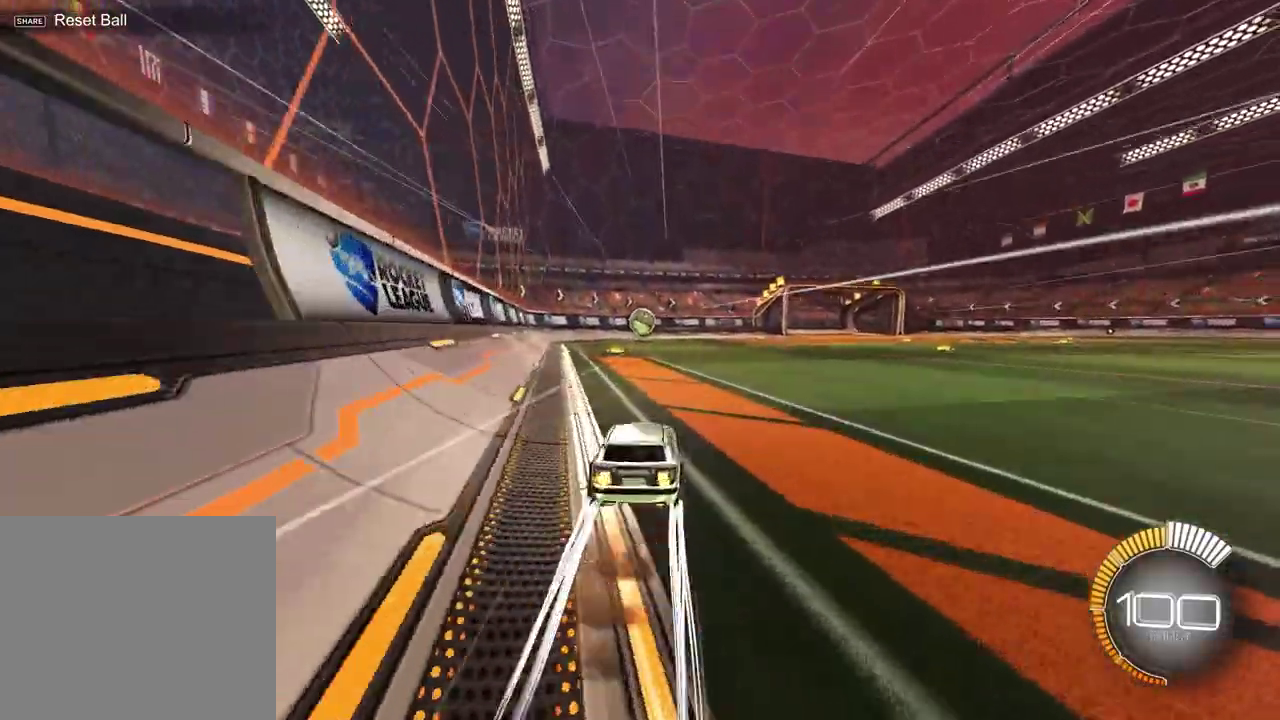
Gameplay with a controller (PlayStation layout); each line is a JSON object with the inputs held at the frame after it (dt_ms = milliseconds from this image to that frame). "events" lists button and stick changes between this image and that frame as [ms after this image, input, new state], when the widget could be followed in between.
{"dt_ms": 400, "buttons": ["R2"], "left_stick": "center", "right_stick": "center", "events": [[83, "left_stick", "center"]]}
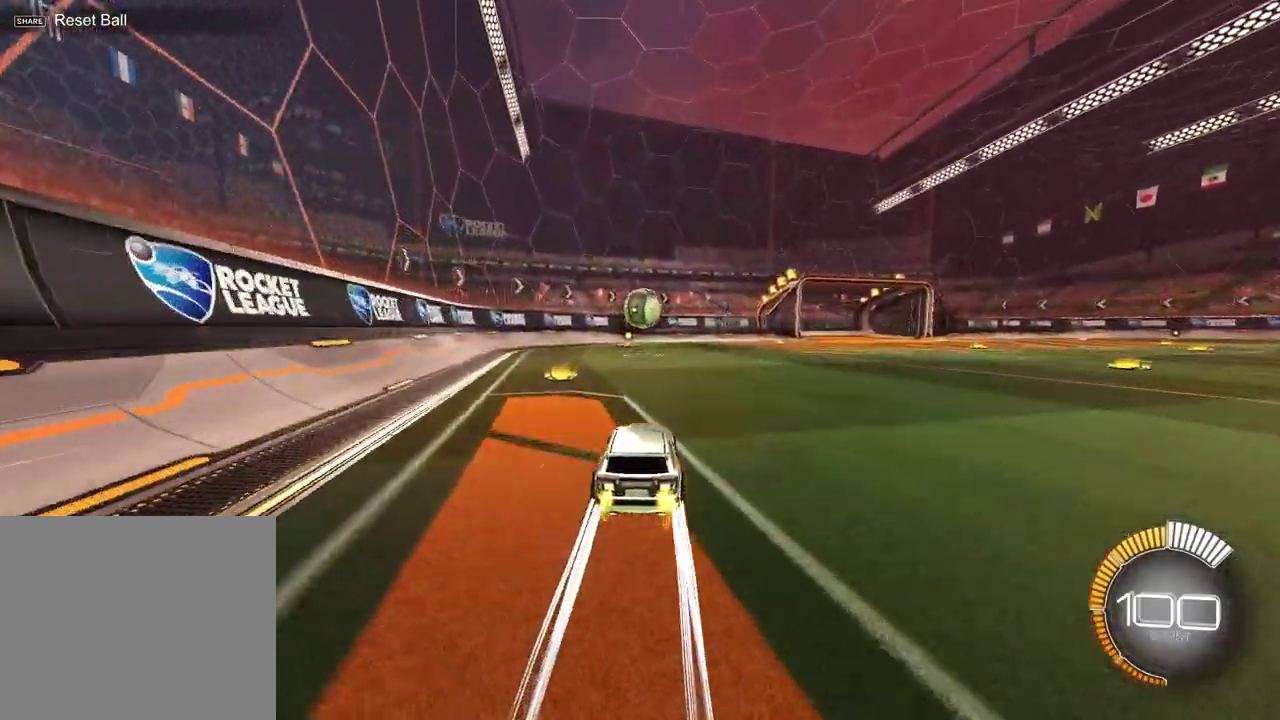
{"dt_ms": 600, "buttons": ["R2"], "left_stick": "center", "right_stick": "center", "events": [[300, "left_stick", "up-right"], [450, "left_stick", "center"]]}
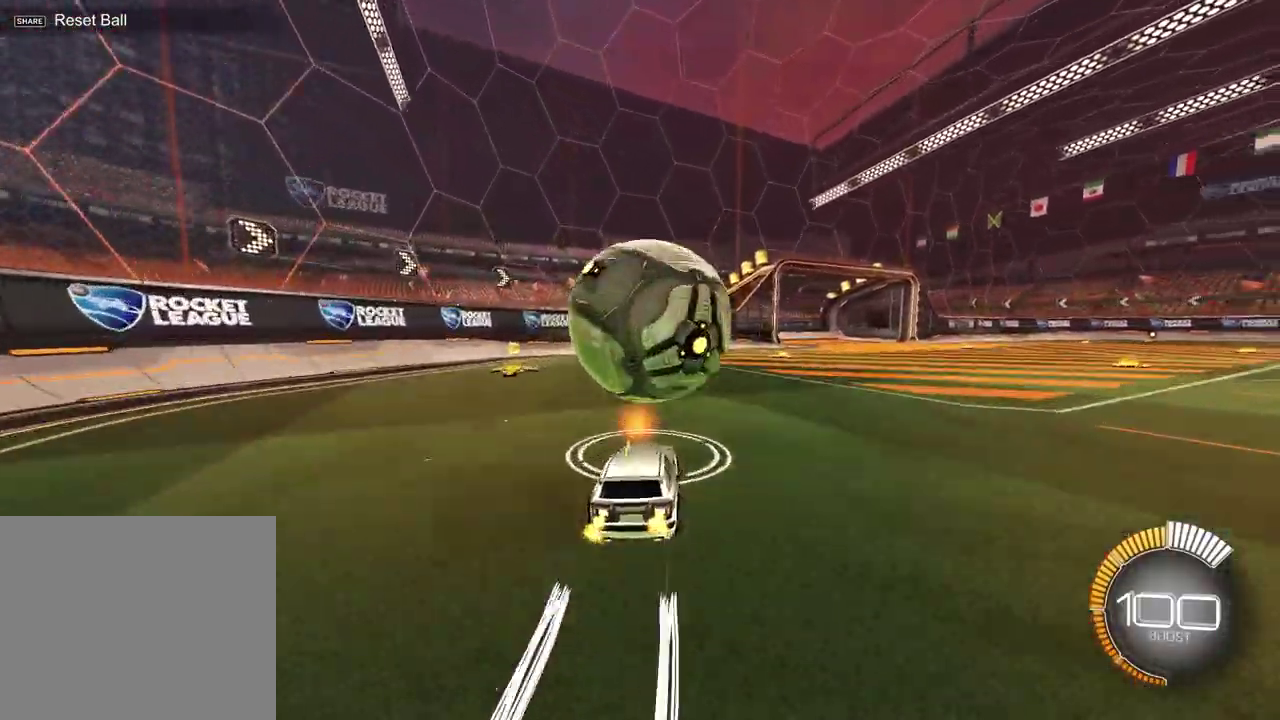
{"dt_ms": 400, "buttons": [], "left_stick": "left", "right_stick": "center", "events": [[50, "R2", "up"], [100, "L2", "down"], [133, "left_stick", "right"], [233, "L2", "up"], [233, "left_stick", "center"], [300, "left_stick", "left"]]}
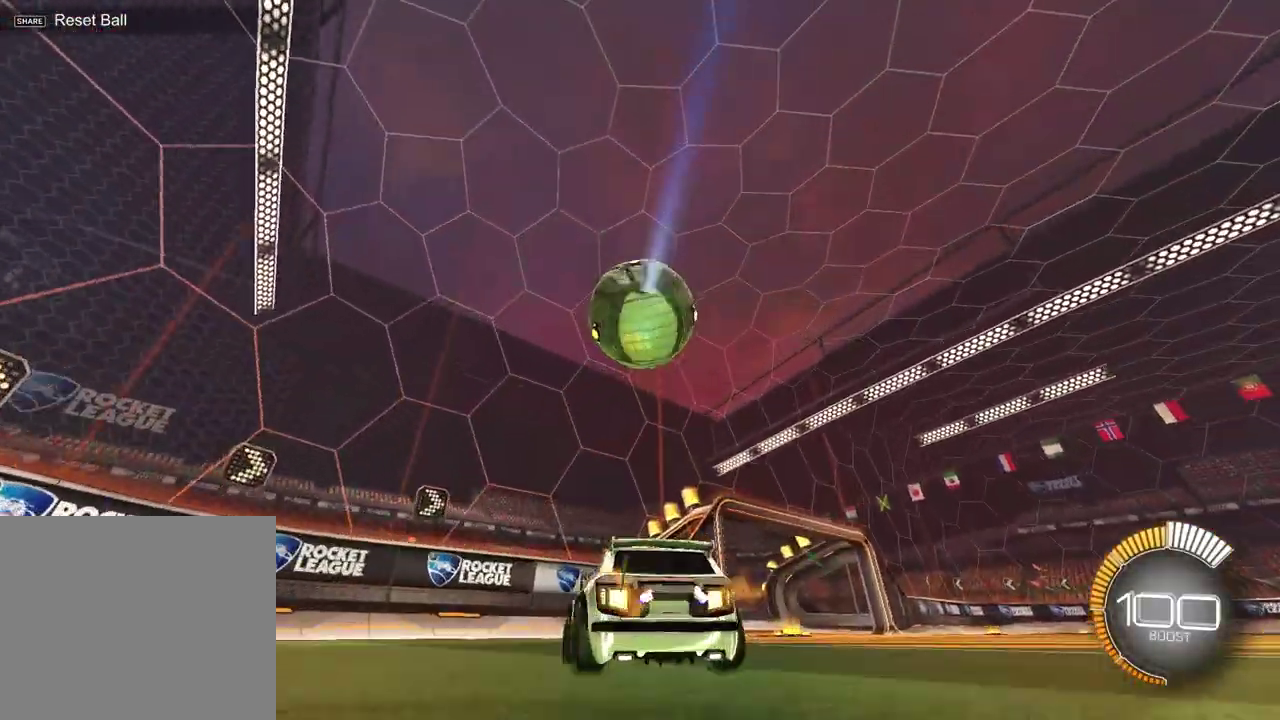
{"dt_ms": 600, "buttons": ["R2"], "left_stick": "up-right", "right_stick": "center", "events": [[50, "left_stick", "center"], [167, "left_stick", "right"], [317, "L1", "down"], [433, "R2", "down"], [467, "L1", "up"], [583, "left_stick", "up-right"]]}
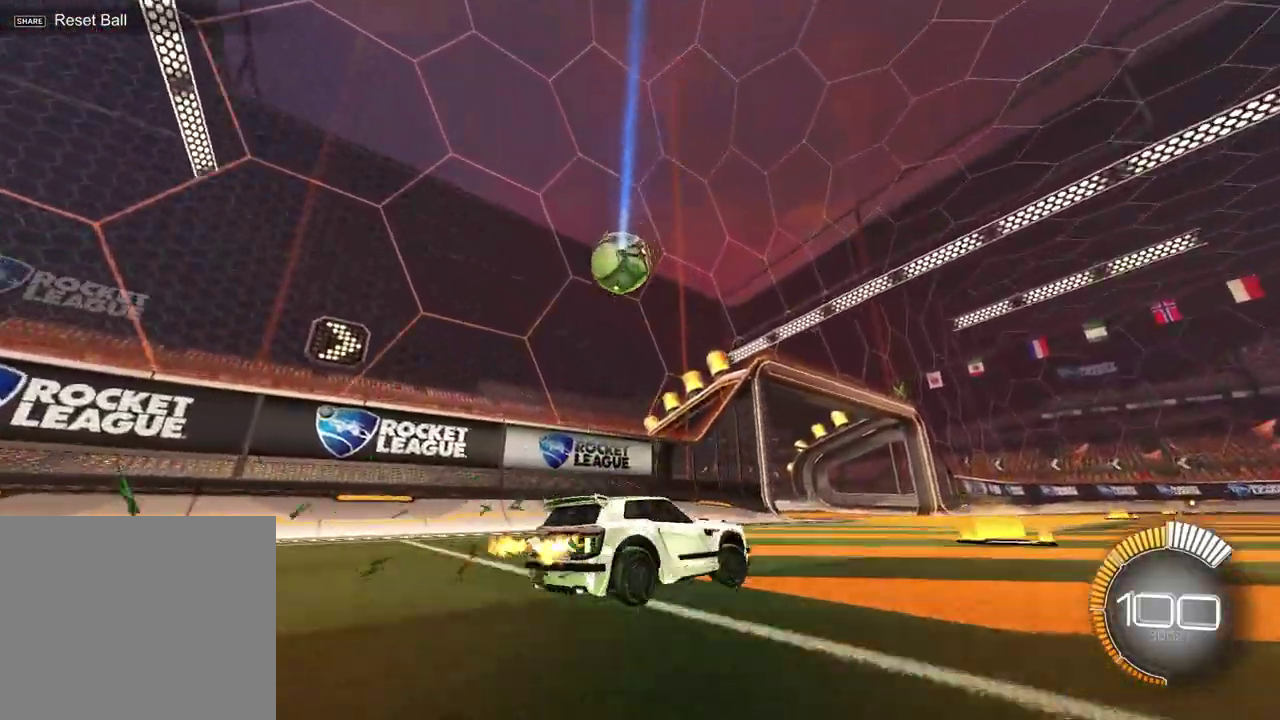
{"dt_ms": 300, "buttons": [], "left_stick": "center", "right_stick": "center", "events": [[167, "left_stick", "center"], [267, "R2", "up"]]}
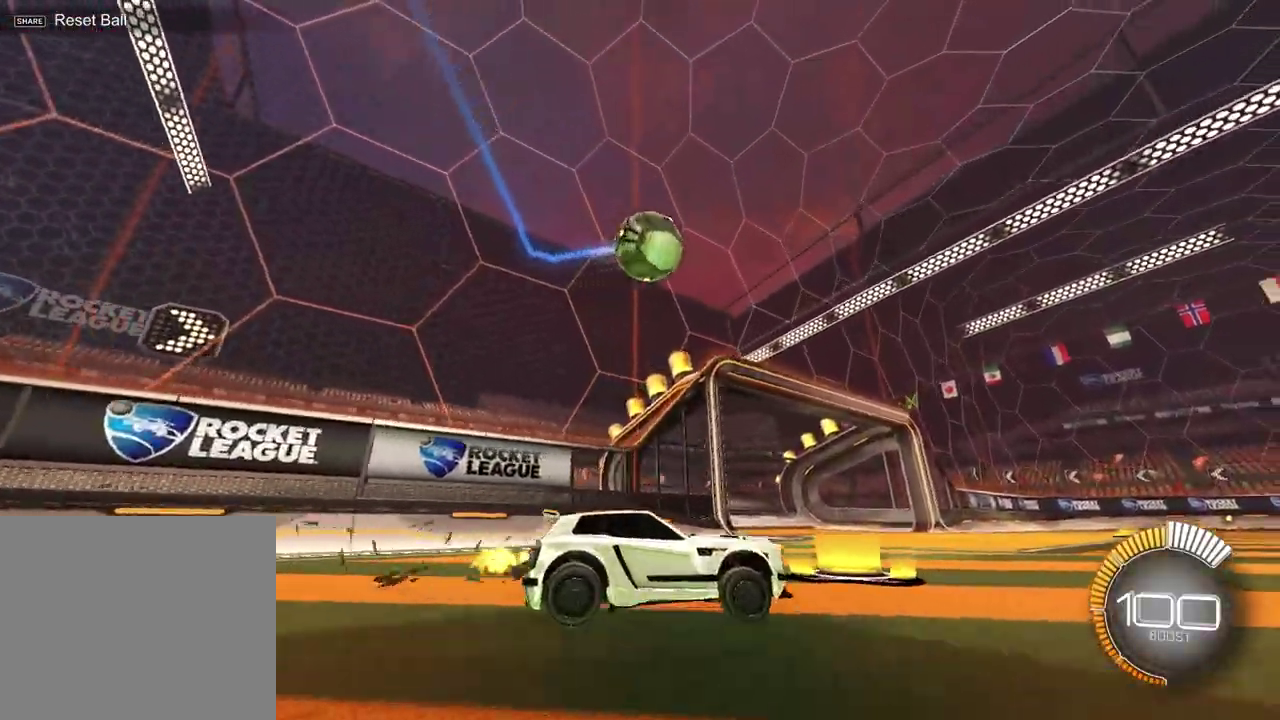
{"dt_ms": 900, "buttons": ["R2"], "left_stick": "center", "right_stick": "center", "events": [[83, "R2", "down"], [317, "R2", "up"], [533, "R2", "down"], [767, "left_stick", "up-right"], [883, "left_stick", "center"]]}
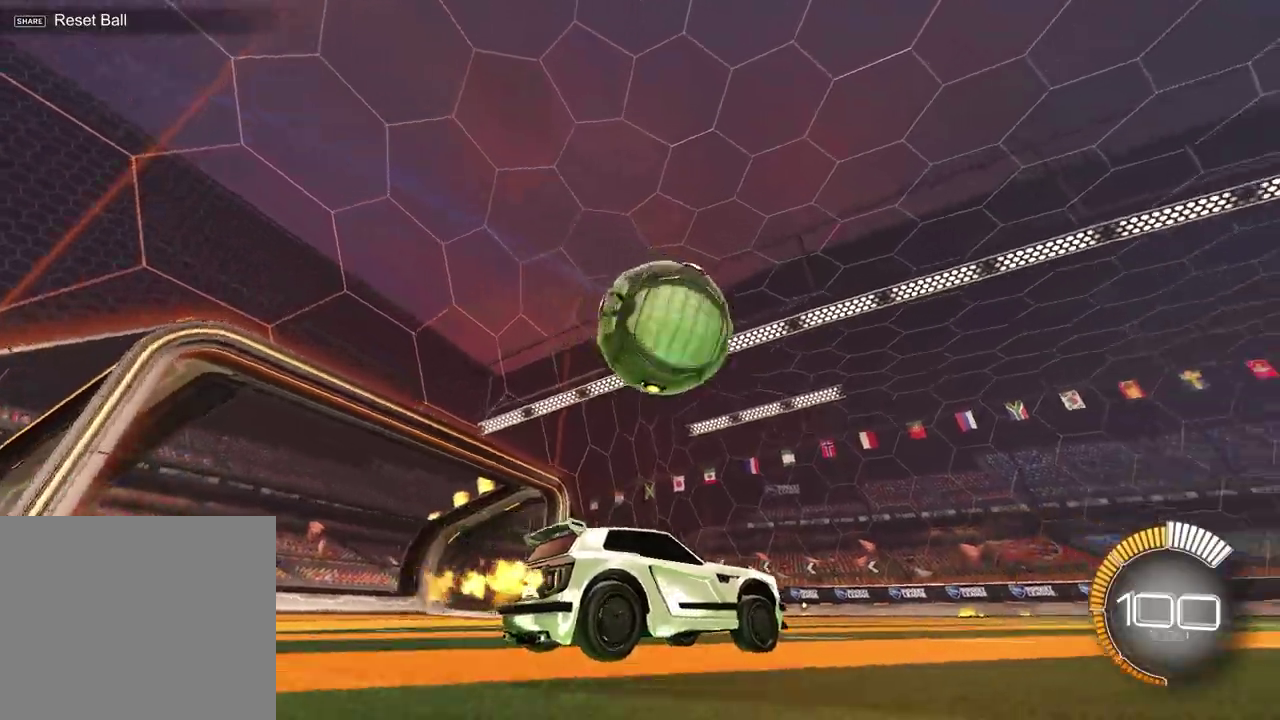
{"dt_ms": 300, "buttons": ["R2"], "left_stick": "up-right", "right_stick": "center", "events": [[267, "left_stick", "up-right"]]}
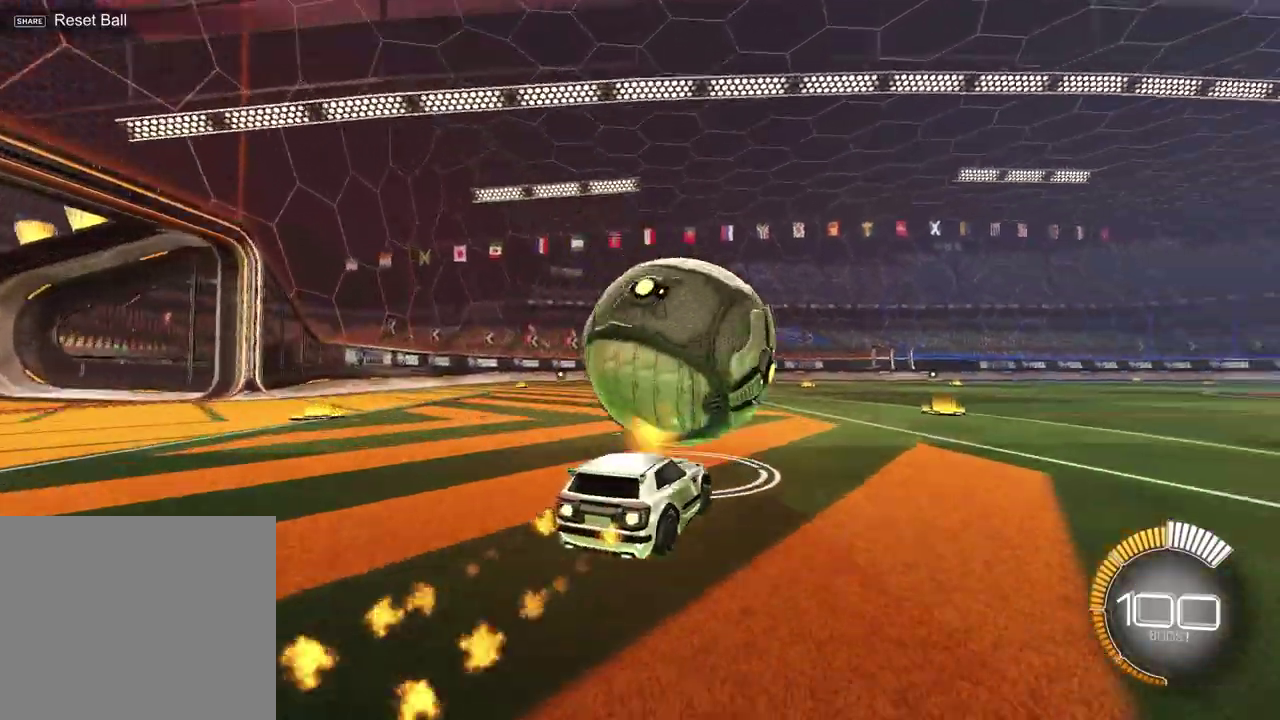
{"dt_ms": 600, "buttons": ["R2"], "left_stick": "center", "right_stick": "center", "events": [[83, "left_stick", "center"], [183, "left_stick", "left"], [317, "left_stick", "center"], [433, "left_stick", "up-right"], [483, "left_stick", "down-left"], [550, "left_stick", "center"]]}
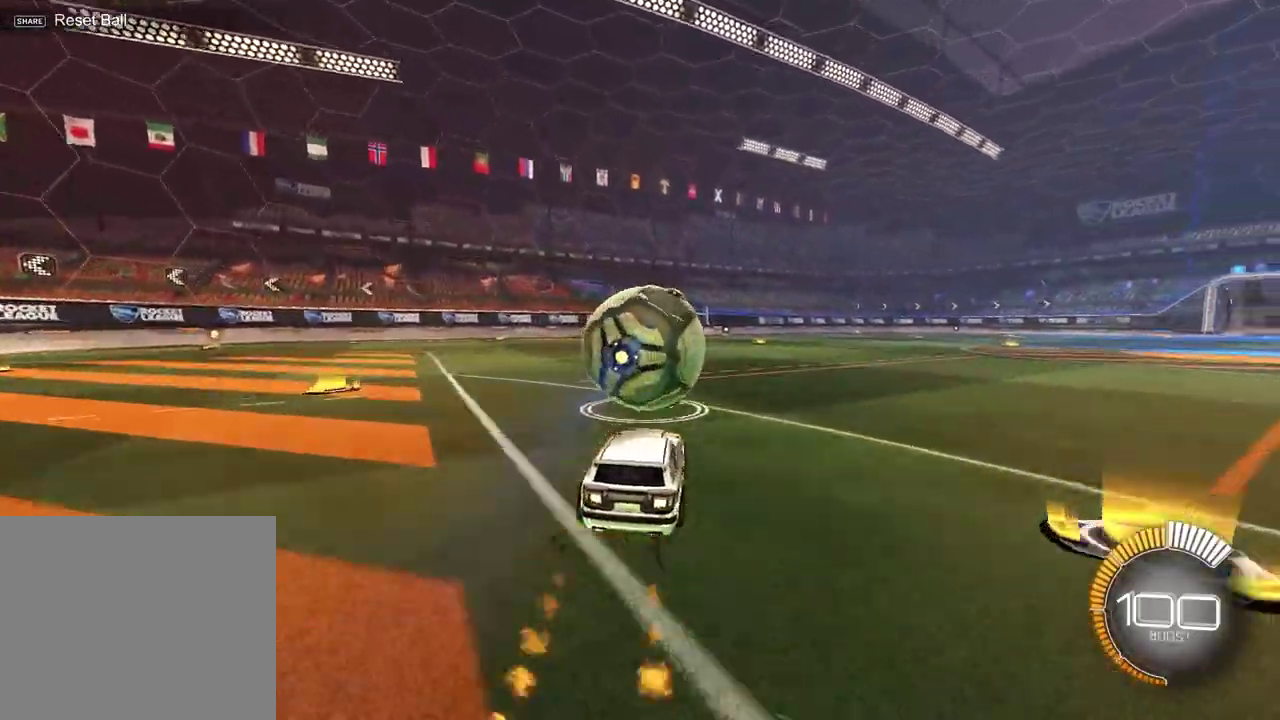
{"dt_ms": 400, "buttons": ["R2"], "left_stick": "center", "right_stick": "center", "events": []}
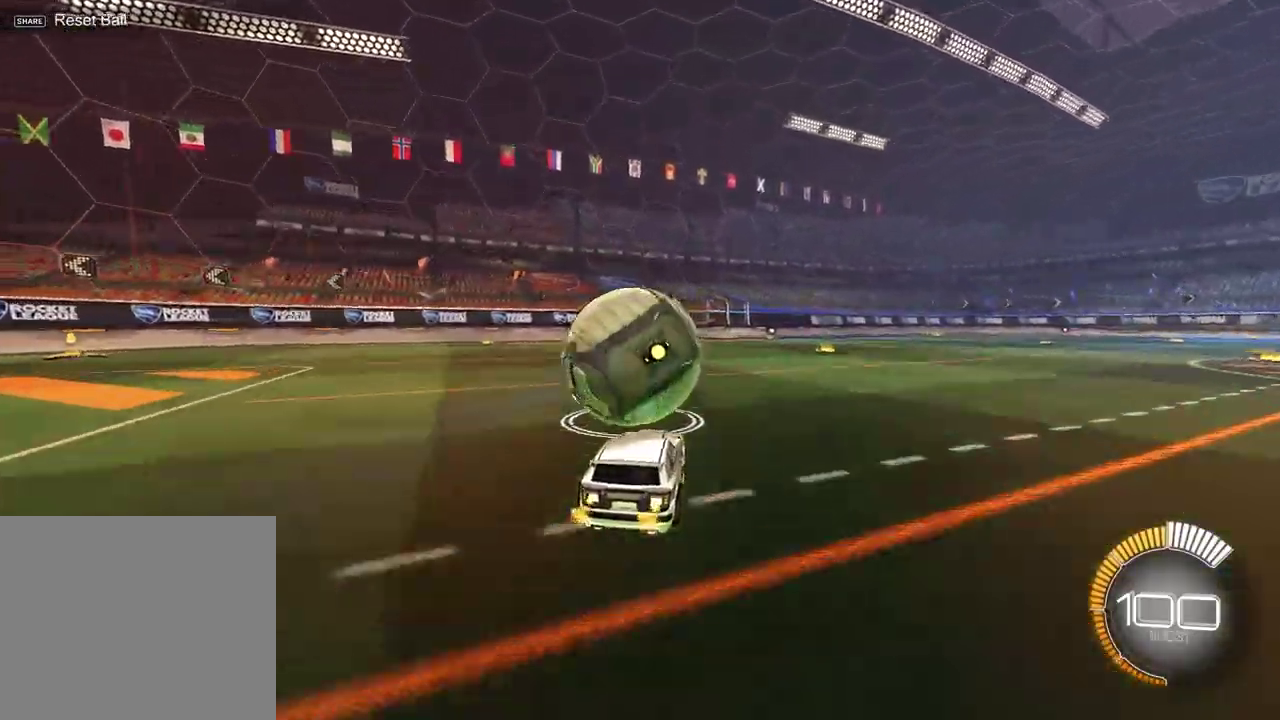
{"dt_ms": 600, "buttons": ["R2"], "left_stick": "center", "right_stick": "center", "events": [[17, "left_stick", "left"], [167, "left_stick", "center"]]}
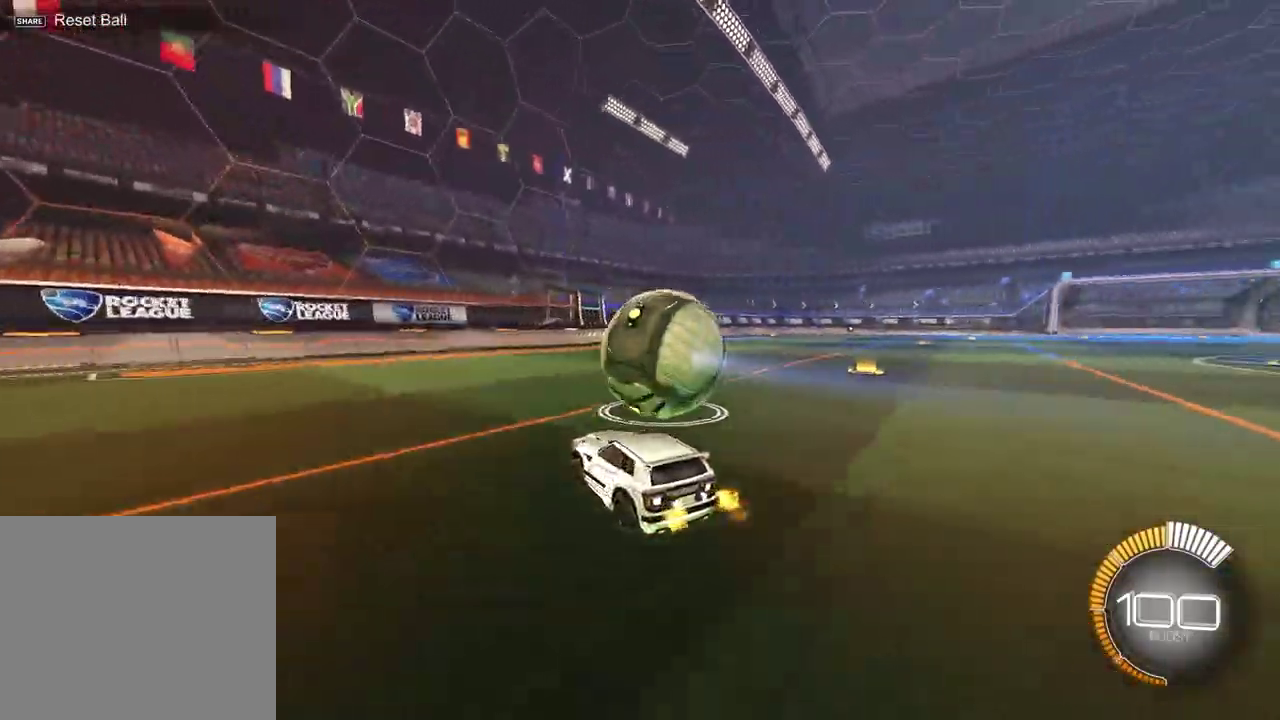
{"dt_ms": 400, "buttons": [], "left_stick": "center", "right_stick": "center", "events": [[33, "left_stick", "up-right"], [83, "left_stick", "down-left"], [150, "left_stick", "up-right"], [200, "left_stick", "center"], [233, "R2", "up"]]}
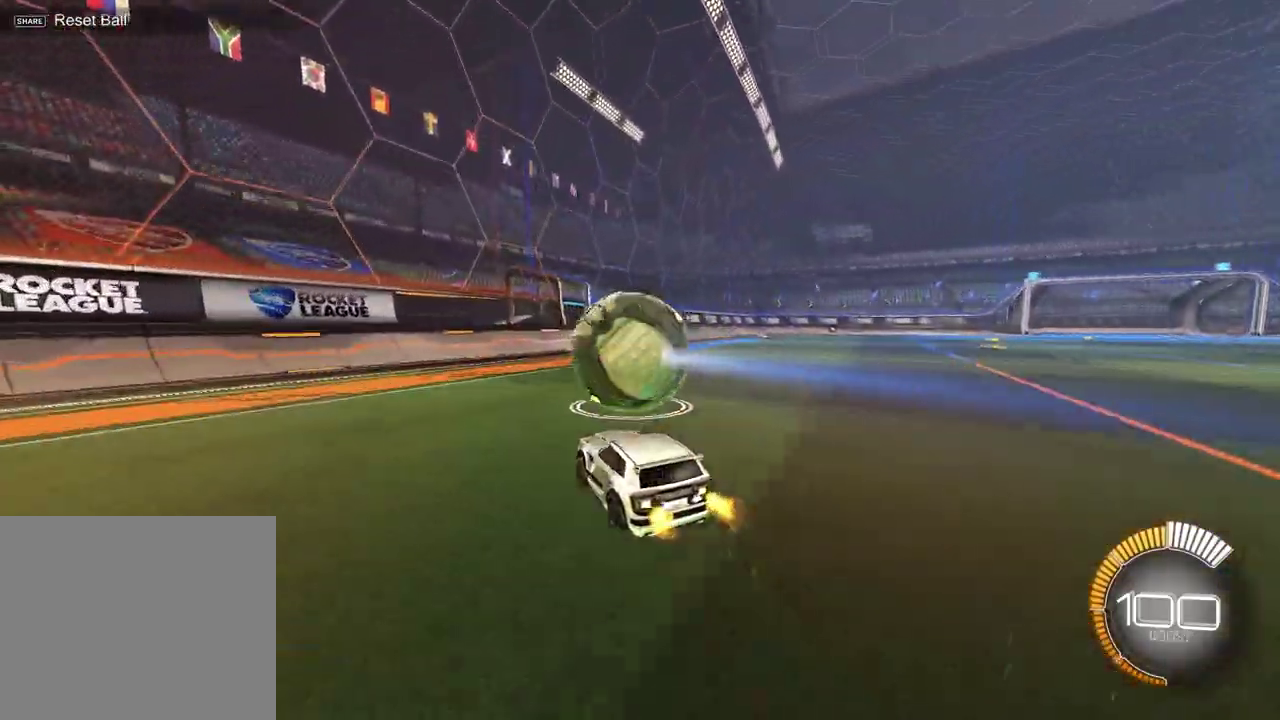
{"dt_ms": 600, "buttons": ["R2"], "left_stick": "center", "right_stick": "center", "events": [[17, "R2", "down"]]}
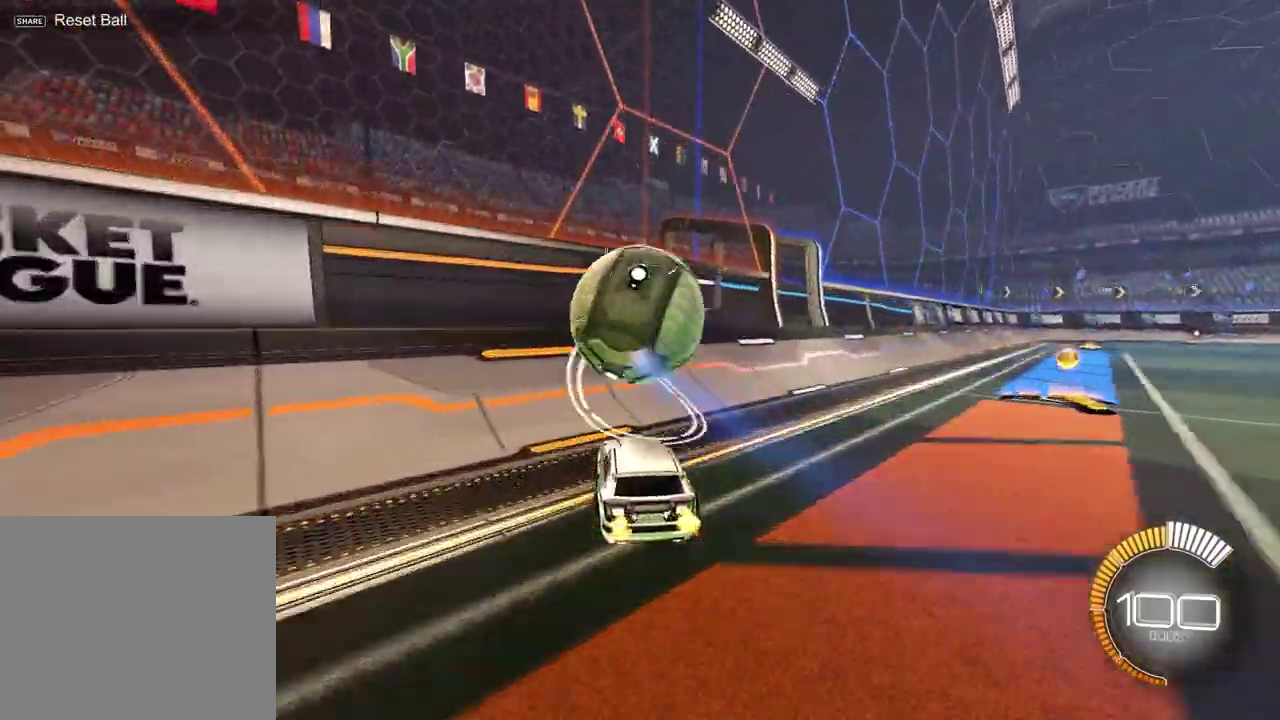
{"dt_ms": 400, "buttons": ["L2", "R2"], "left_stick": "up-right", "right_stick": "center", "events": [[267, "R2", "up"], [300, "L2", "down"], [300, "left_stick", "up-right"], [400, "R2", "down"]]}
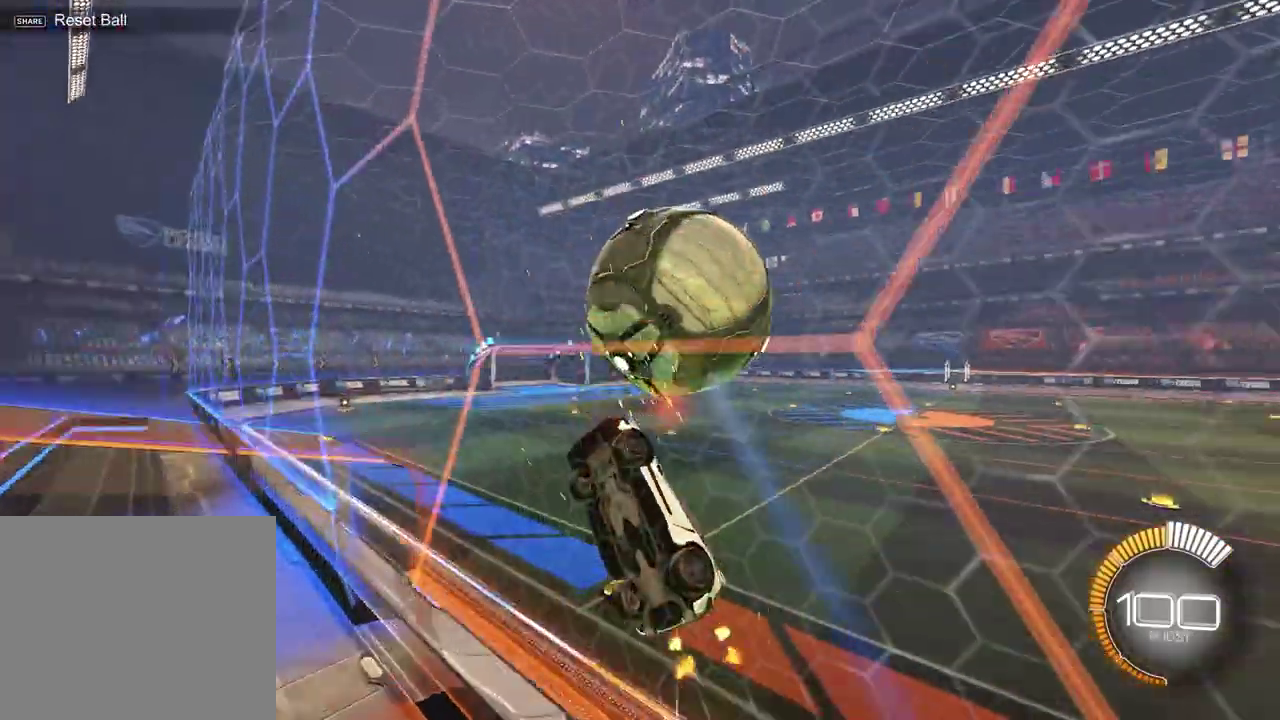
{"dt_ms": 500, "buttons": ["SQUARE", "R2"], "left_stick": "up", "right_stick": "center", "events": [[33, "L2", "up"], [67, "left_stick", "center"], [183, "CROSS", "down"], [283, "CROSS", "up"], [300, "SQUARE", "down"], [350, "left_stick", "left"], [500, "left_stick", "up"]]}
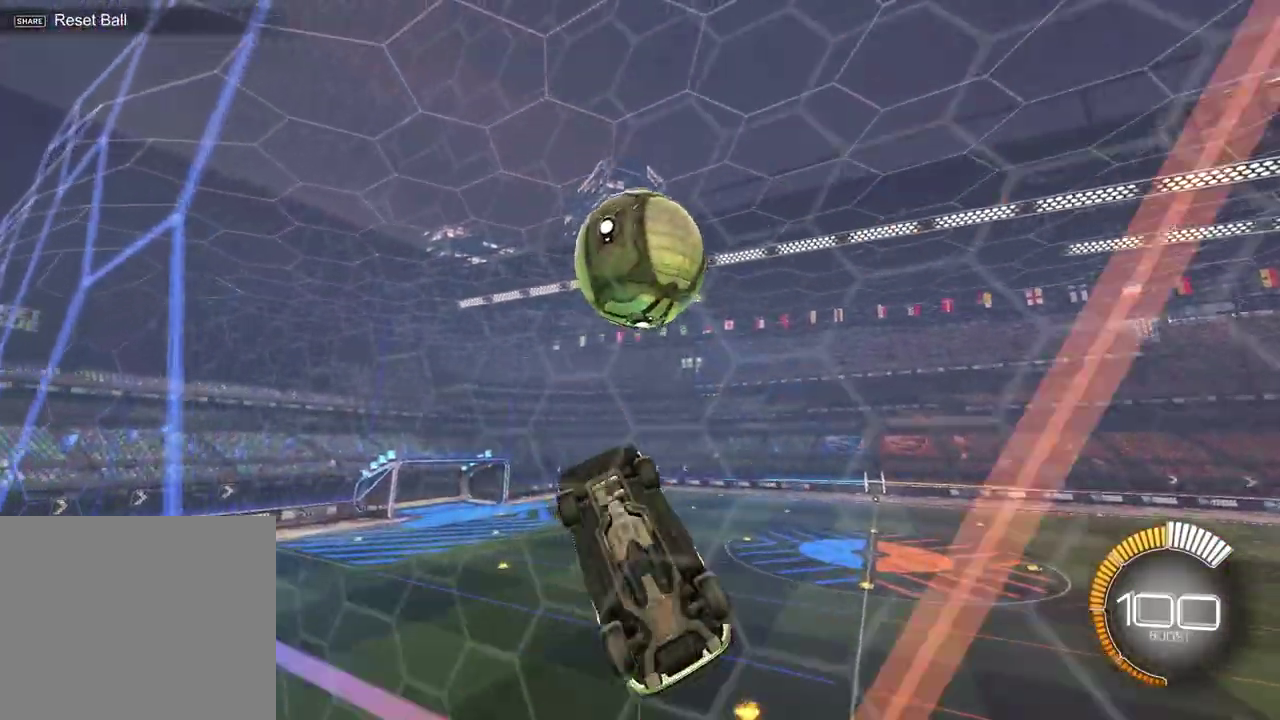
{"dt_ms": 500, "buttons": ["SQUARE", "R2"], "left_stick": "center", "right_stick": "center", "events": [[233, "left_stick", "right"], [300, "left_stick", "up-left"], [417, "left_stick", "center"]]}
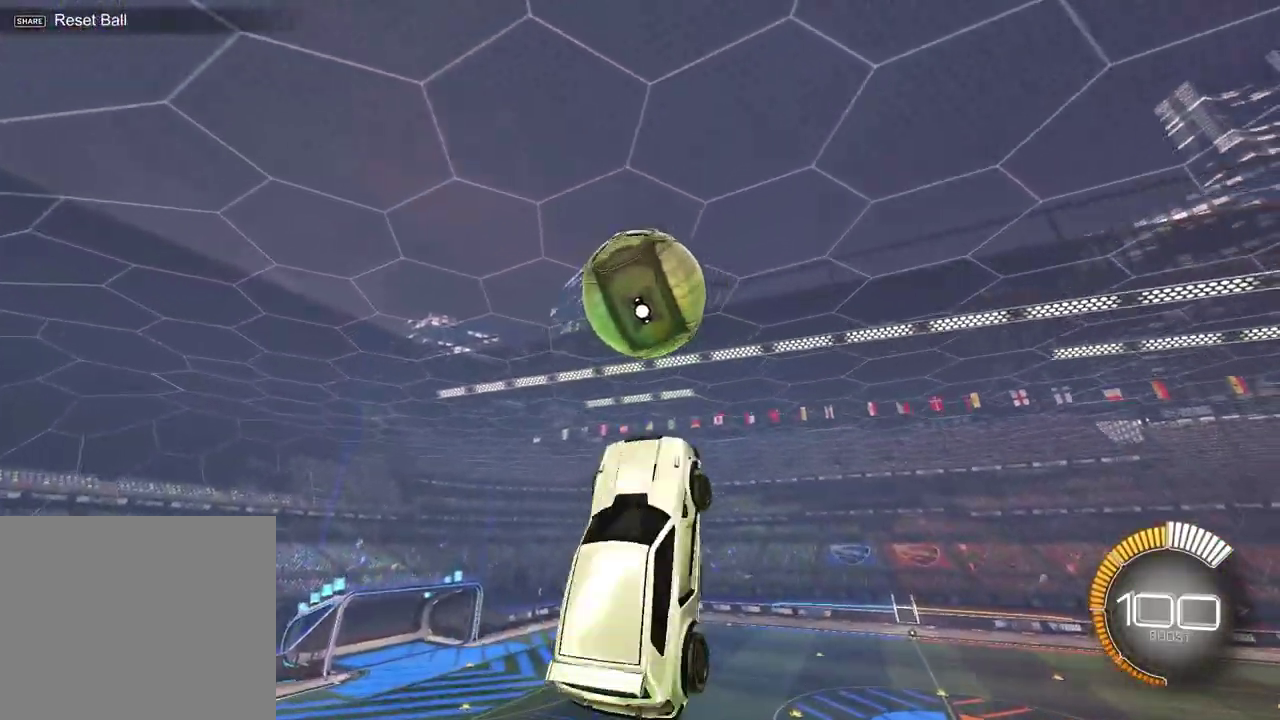
{"dt_ms": 400, "buttons": ["SQUARE", "R2"], "left_stick": "down-right", "right_stick": "center", "events": [[133, "left_stick", "right"], [400, "left_stick", "down-right"]]}
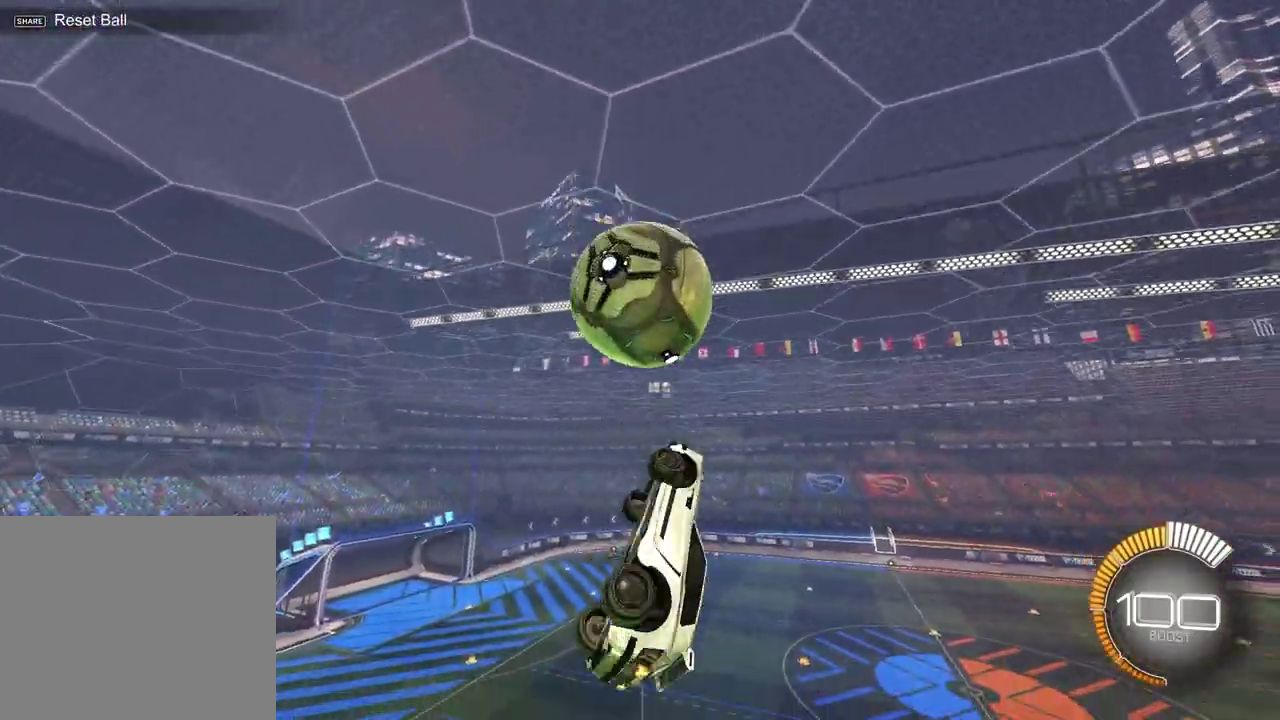
{"dt_ms": 600, "buttons": ["SQUARE"], "left_stick": "up-right", "right_stick": "center", "events": [[83, "R2", "up"], [83, "SQUARE", "up"], [300, "L1", "down"], [350, "left_stick", "center"], [433, "L1", "up"], [533, "left_stick", "down-left"], [583, "SQUARE", "down"], [600, "left_stick", "up-right"]]}
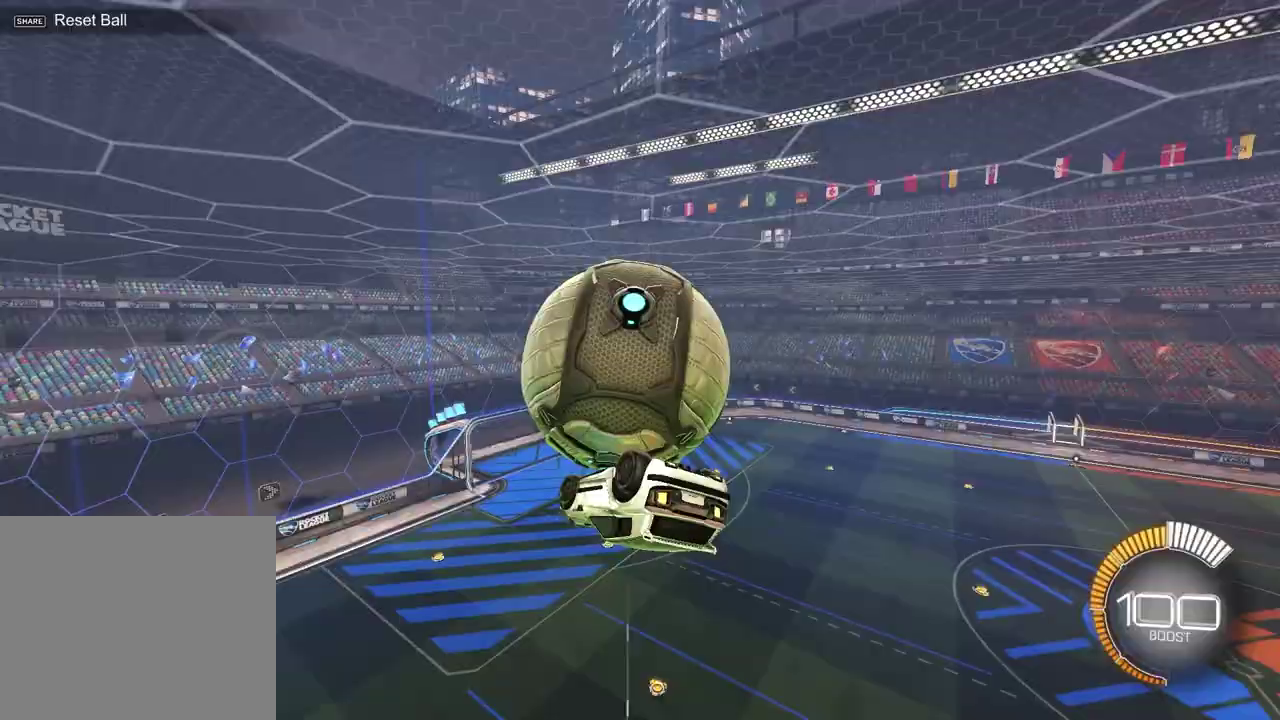
{"dt_ms": 300, "buttons": ["SQUARE"], "left_stick": "up-right", "right_stick": "center", "events": []}
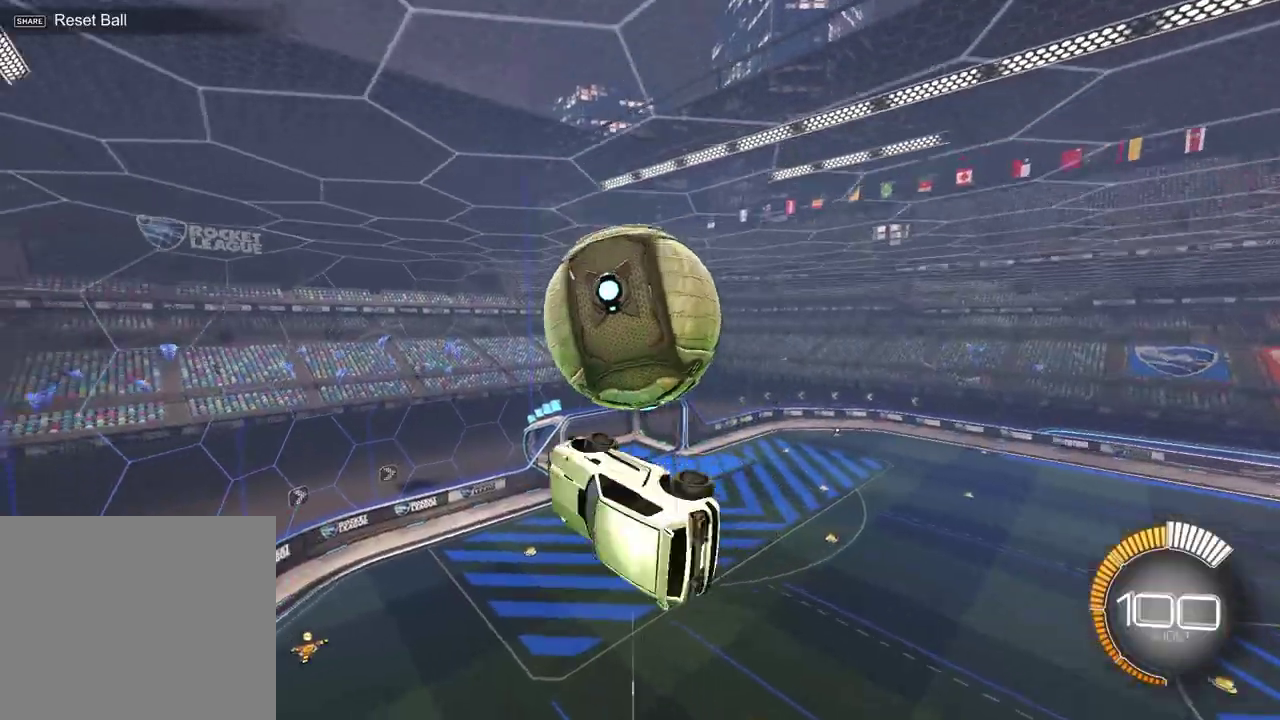
{"dt_ms": 900, "buttons": [], "left_stick": "down-left", "right_stick": "center", "events": [[83, "left_stick", "left"], [233, "left_stick", "up"], [383, "left_stick", "center"], [500, "SQUARE", "up"], [500, "left_stick", "up-right"], [583, "CROSS", "down"], [700, "left_stick", "down-right"], [750, "CROSS", "up"], [750, "left_stick", "down"], [833, "left_stick", "down-left"]]}